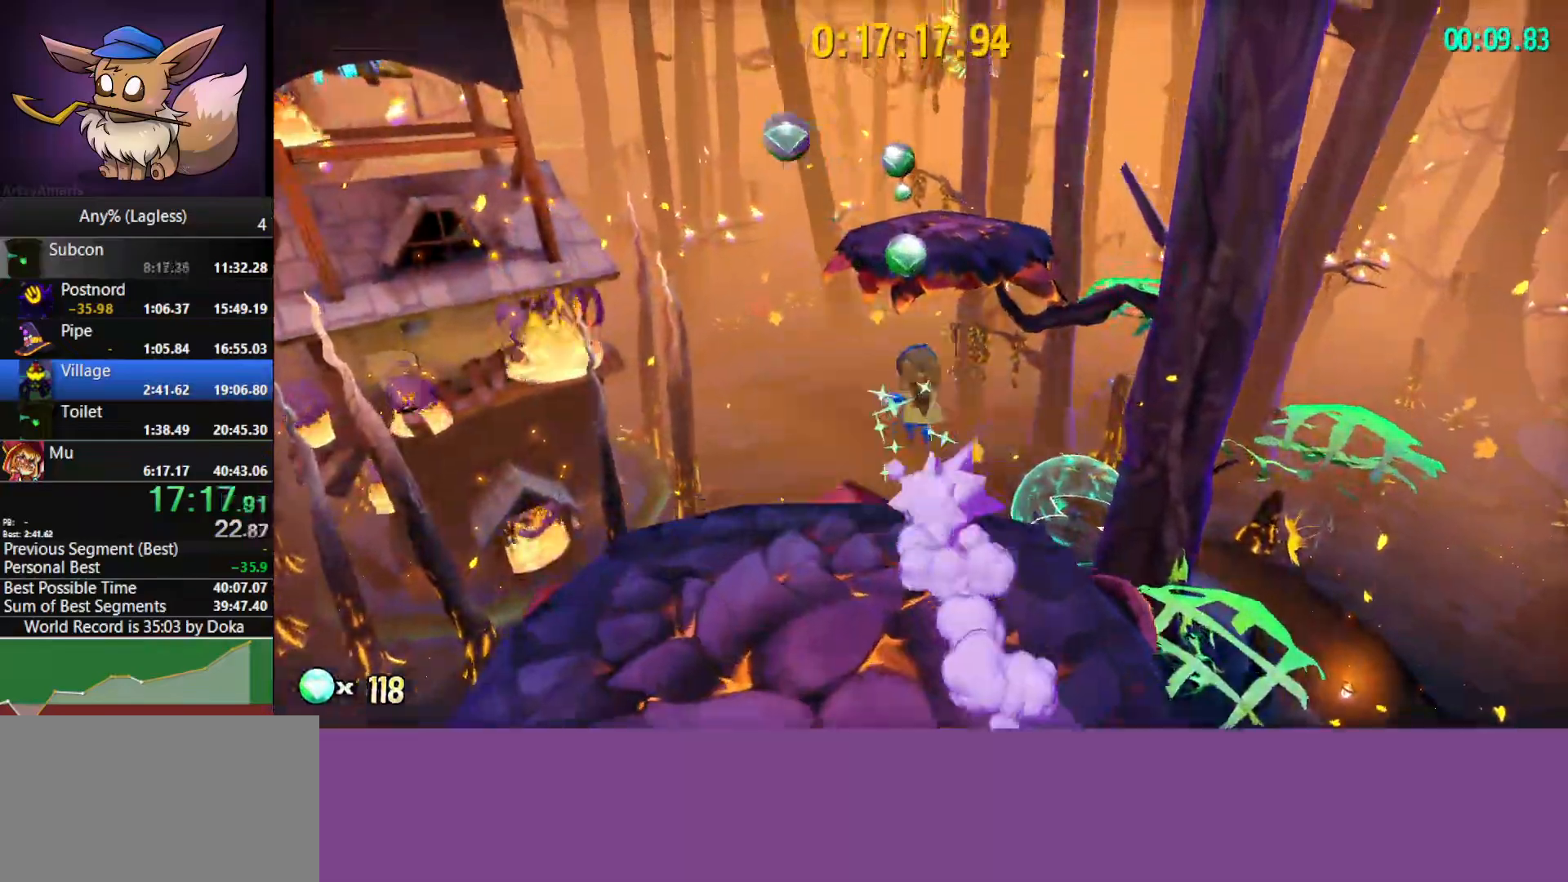
Gameplay with keyboard and mouse; each line is a JSON object with the keys and mouse buttons held at the frame after it. "events" lists presses ("down") and releases ("up") of "1", "2", "3", "4", "5", "a", "alt", "c", "caps_lock", "ctrl", "d", "e", "f", "g", "q", "r", "s", "shift", "space", "t", "tab", "v", "w", "x", "z", "mouse_left", "mouse_wheel" and "mouse_right" between this image and that frame as [ms after this image, input, new state], when the widget could be followed in between. "mouse_left", "mouse_wheel", "mouse_right" = the "left", "wheel", "right" buttons of the "mouse" list. No other keys are recorded. "wheel" means that the mouse wheel is clicked or scrolled. "mouse_move" is the direction in which the mouse moves at that frame (one of eight, or "still"), when it could be read.
{"keys": ["d", "w"], "mouse": [], "mouse_move": "still", "events": [[17, "space", "down"], [250, "space", "up"], [433, "d", "down"]]}
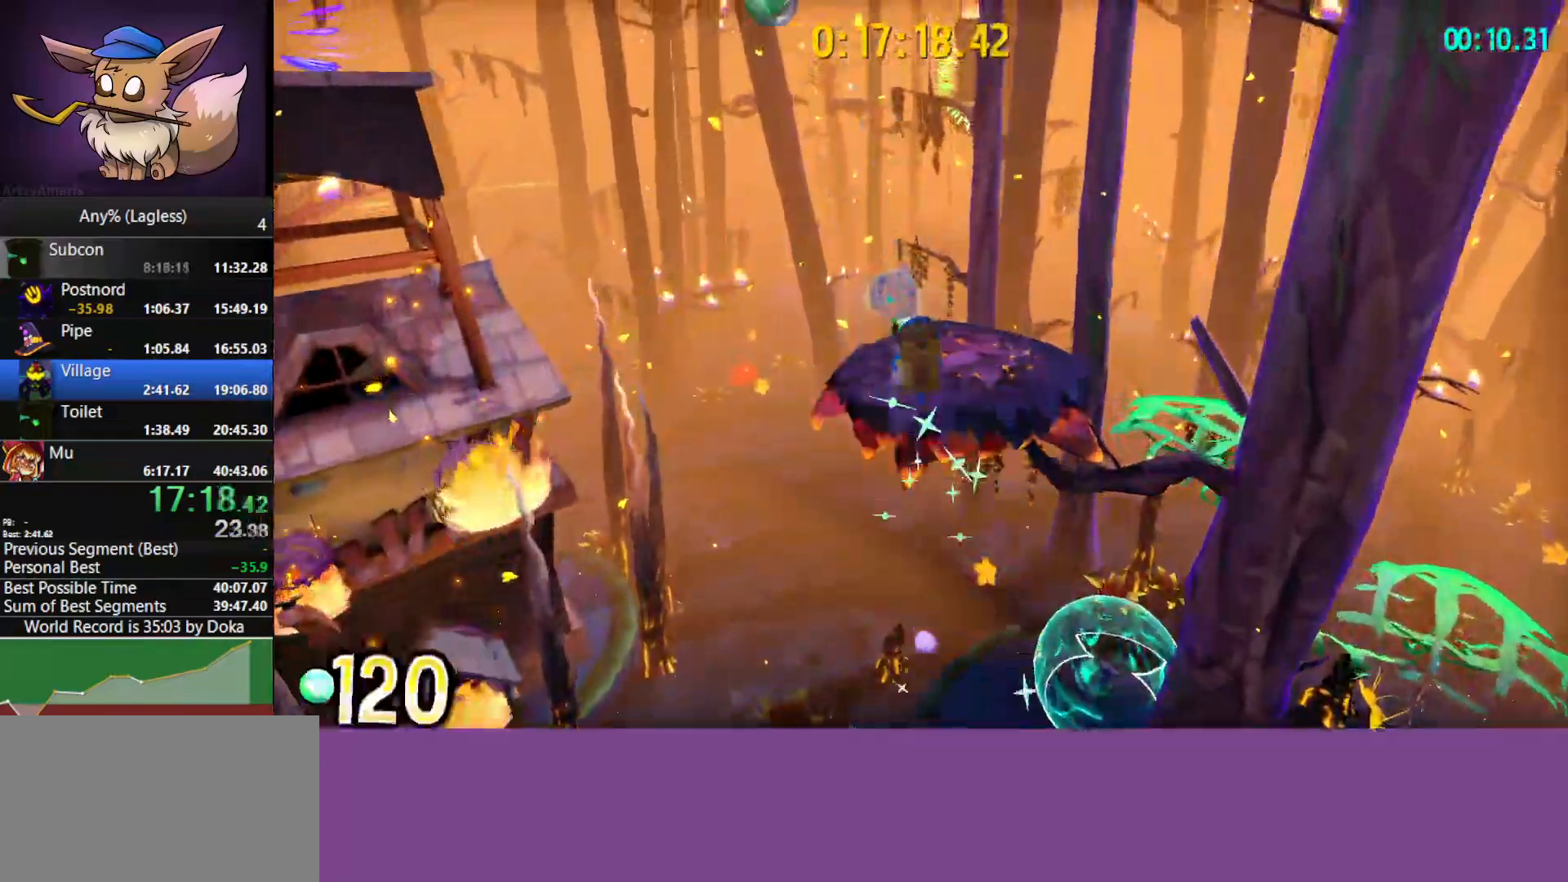
{"keys": ["shift", "w"], "mouse": [], "mouse_move": "still", "events": [[33, "d", "up"], [500, "shift", "down"]]}
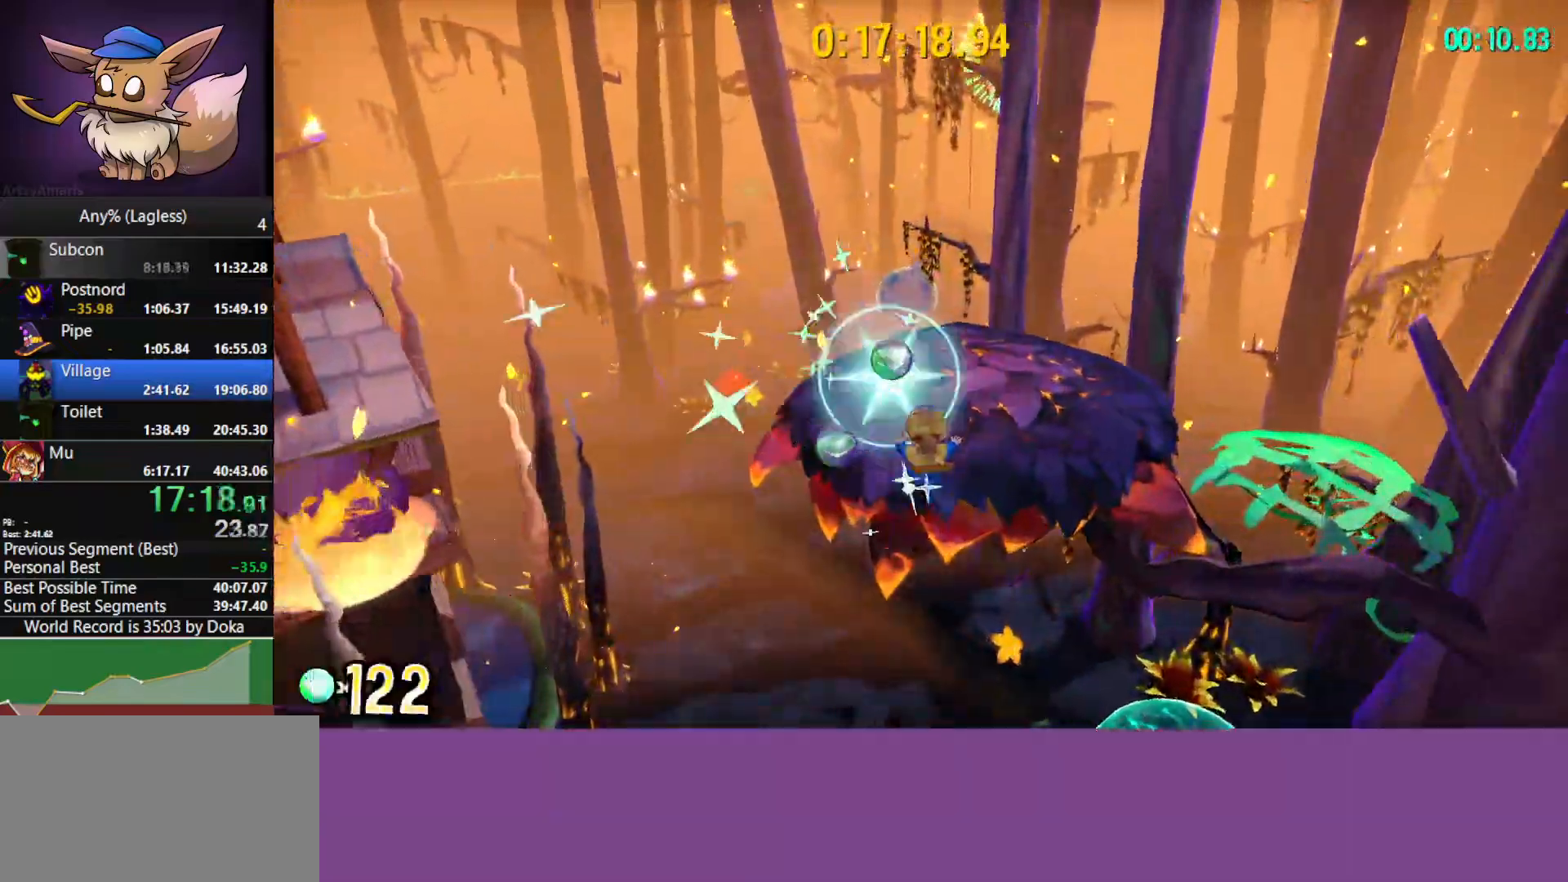
{"keys": ["a", "w"], "mouse": [], "mouse_move": "left", "events": [[50, "space", "down"], [133, "shift", "up"], [133, "space", "up"], [417, "a", "down"]]}
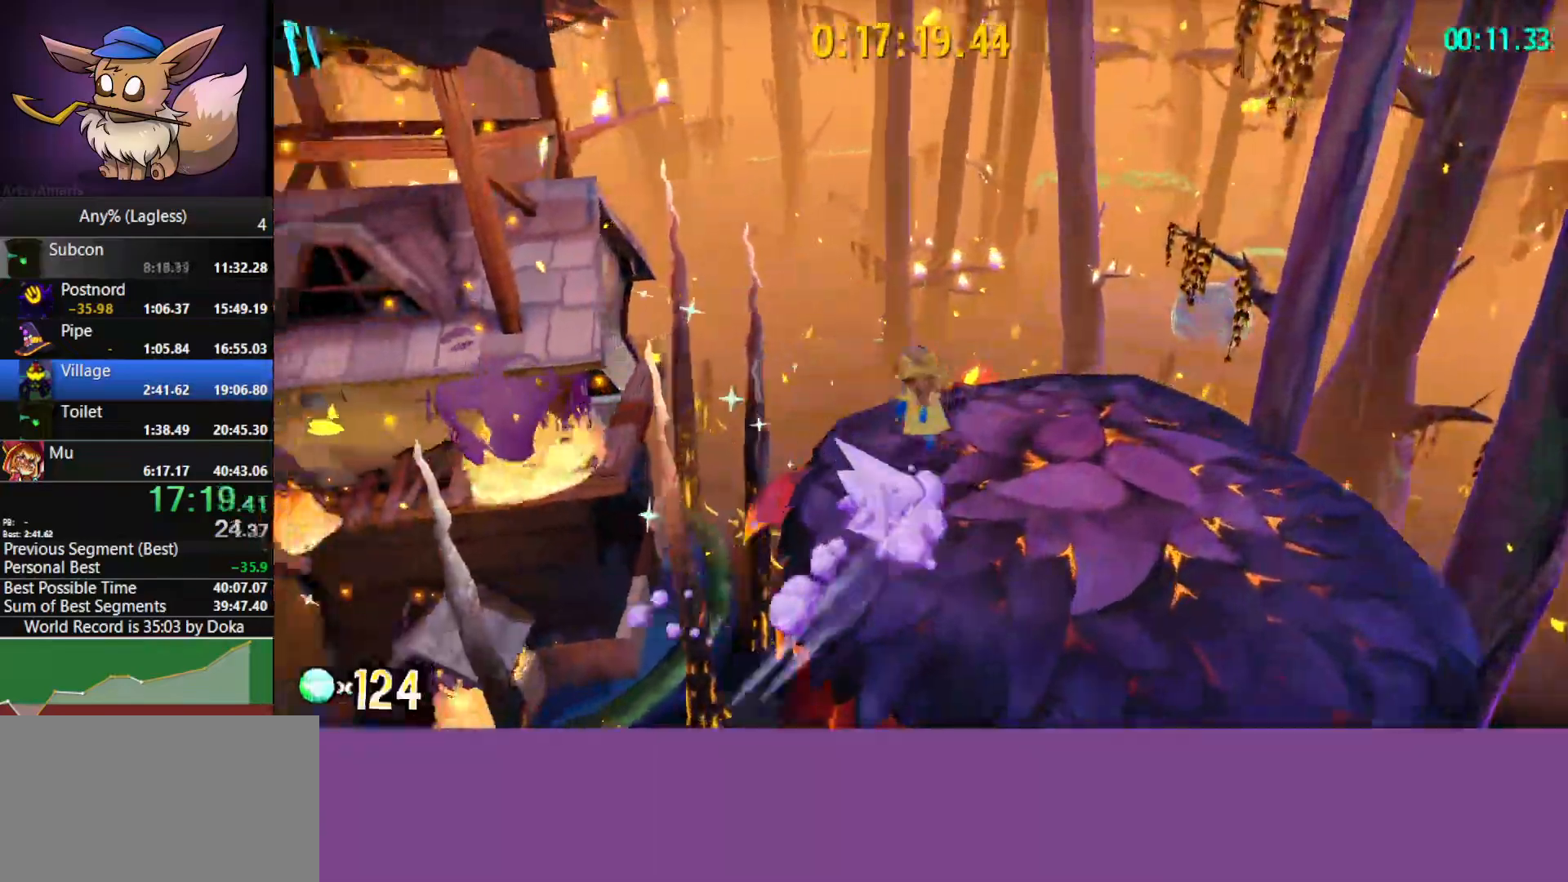
{"keys": ["a", "space", "w"], "mouse": [], "mouse_move": "still", "events": [[250, "space", "down"], [300, "space", "up"], [433, "space", "down"]]}
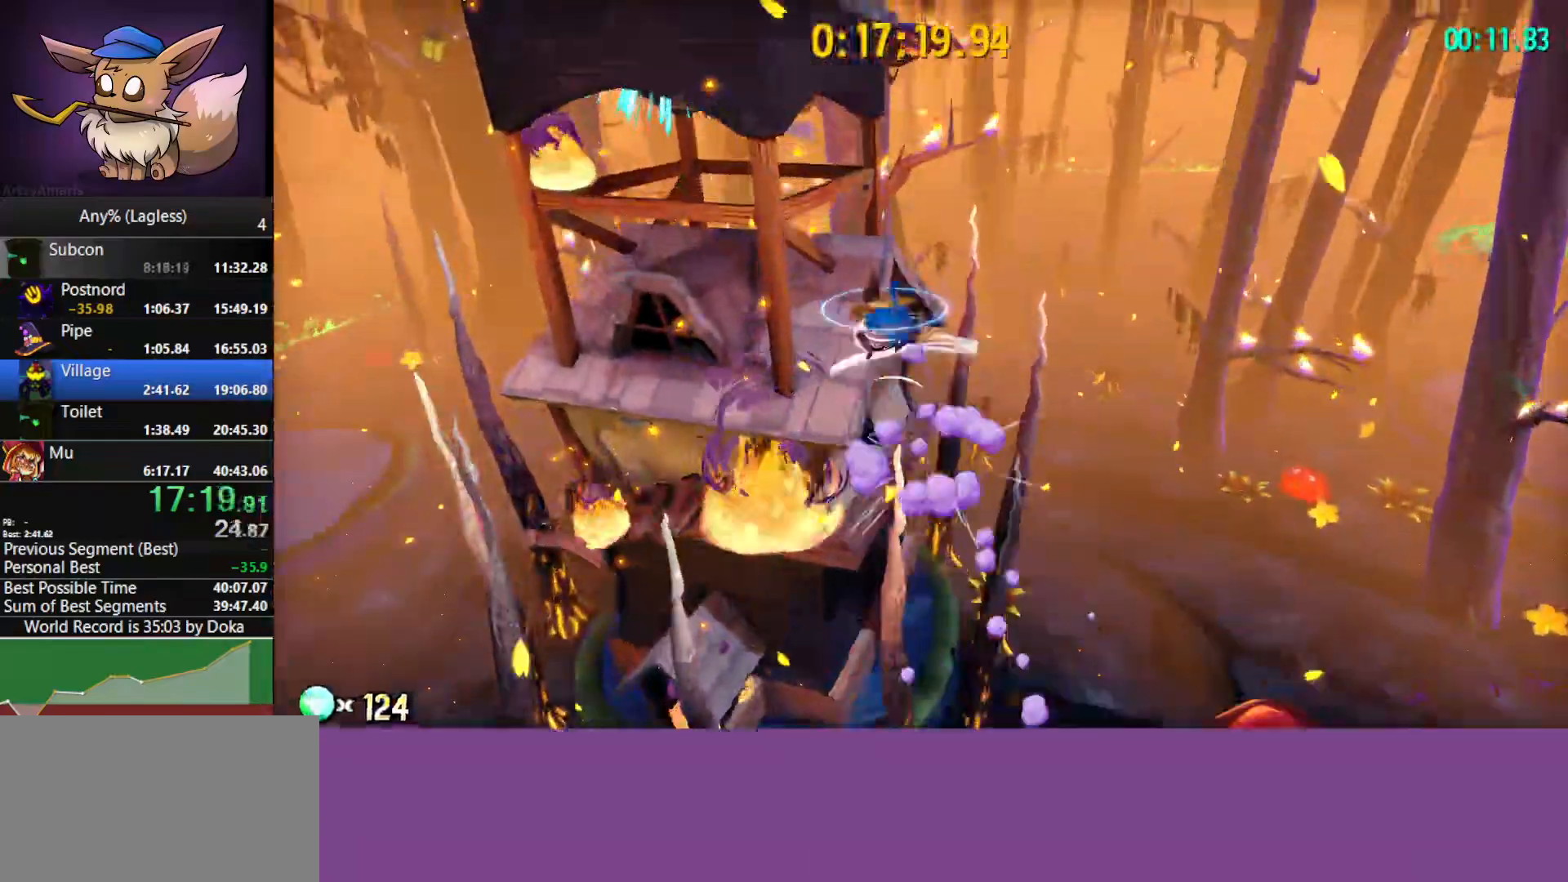
{"keys": ["a", "shift", "w"], "mouse": [], "mouse_move": "still", "events": [[350, "space", "up"], [400, "shift", "down"]]}
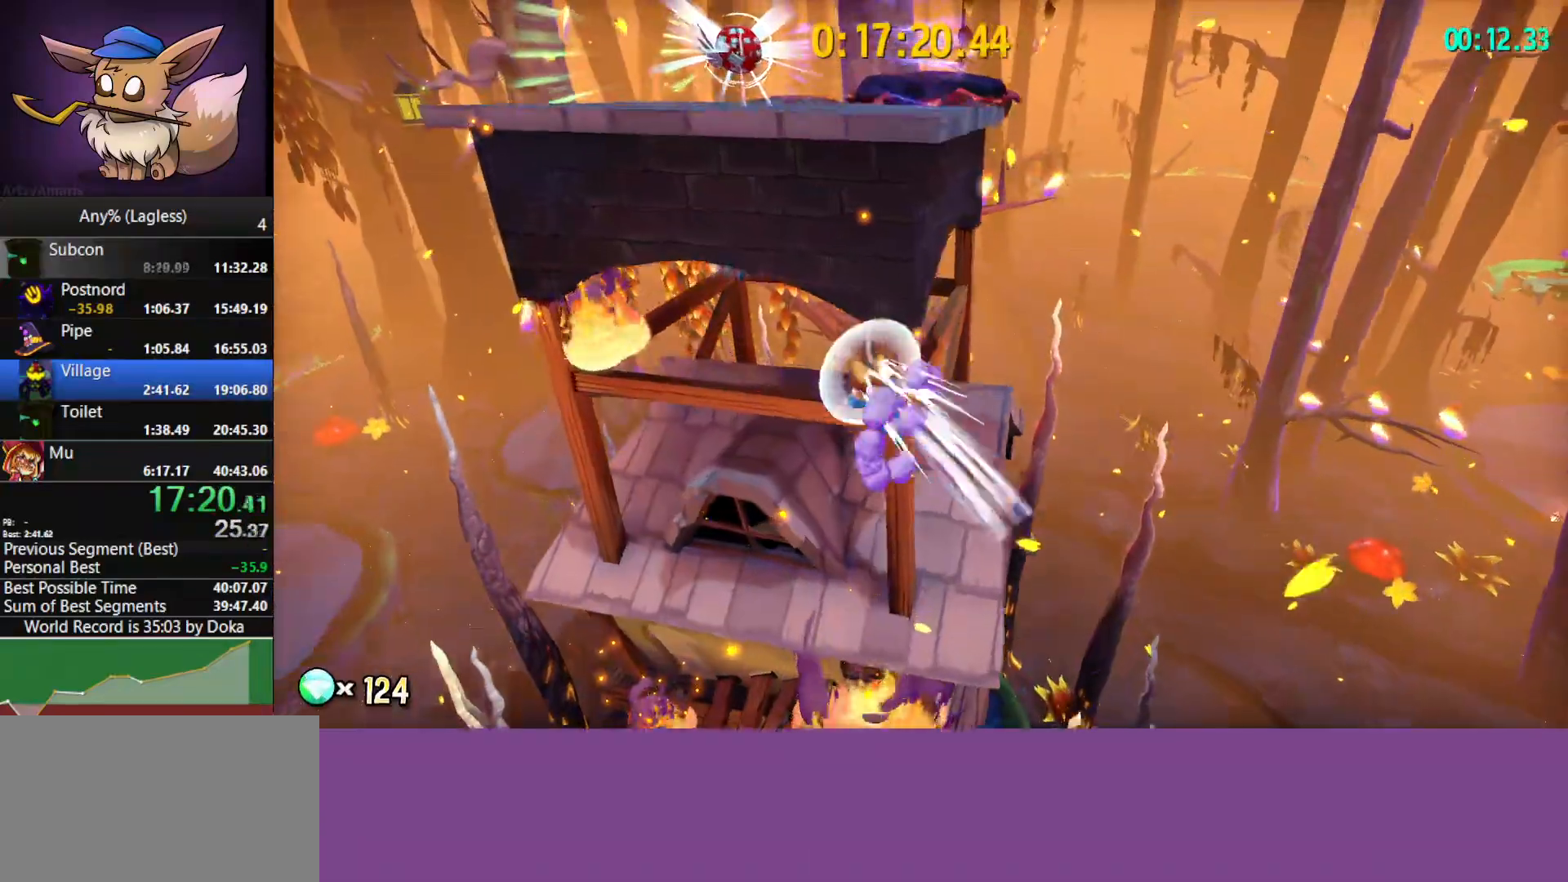
{"keys": ["space", "w"], "mouse": [], "mouse_move": "still", "events": [[50, "a", "up"], [50, "space", "down"], [83, "shift", "up"]]}
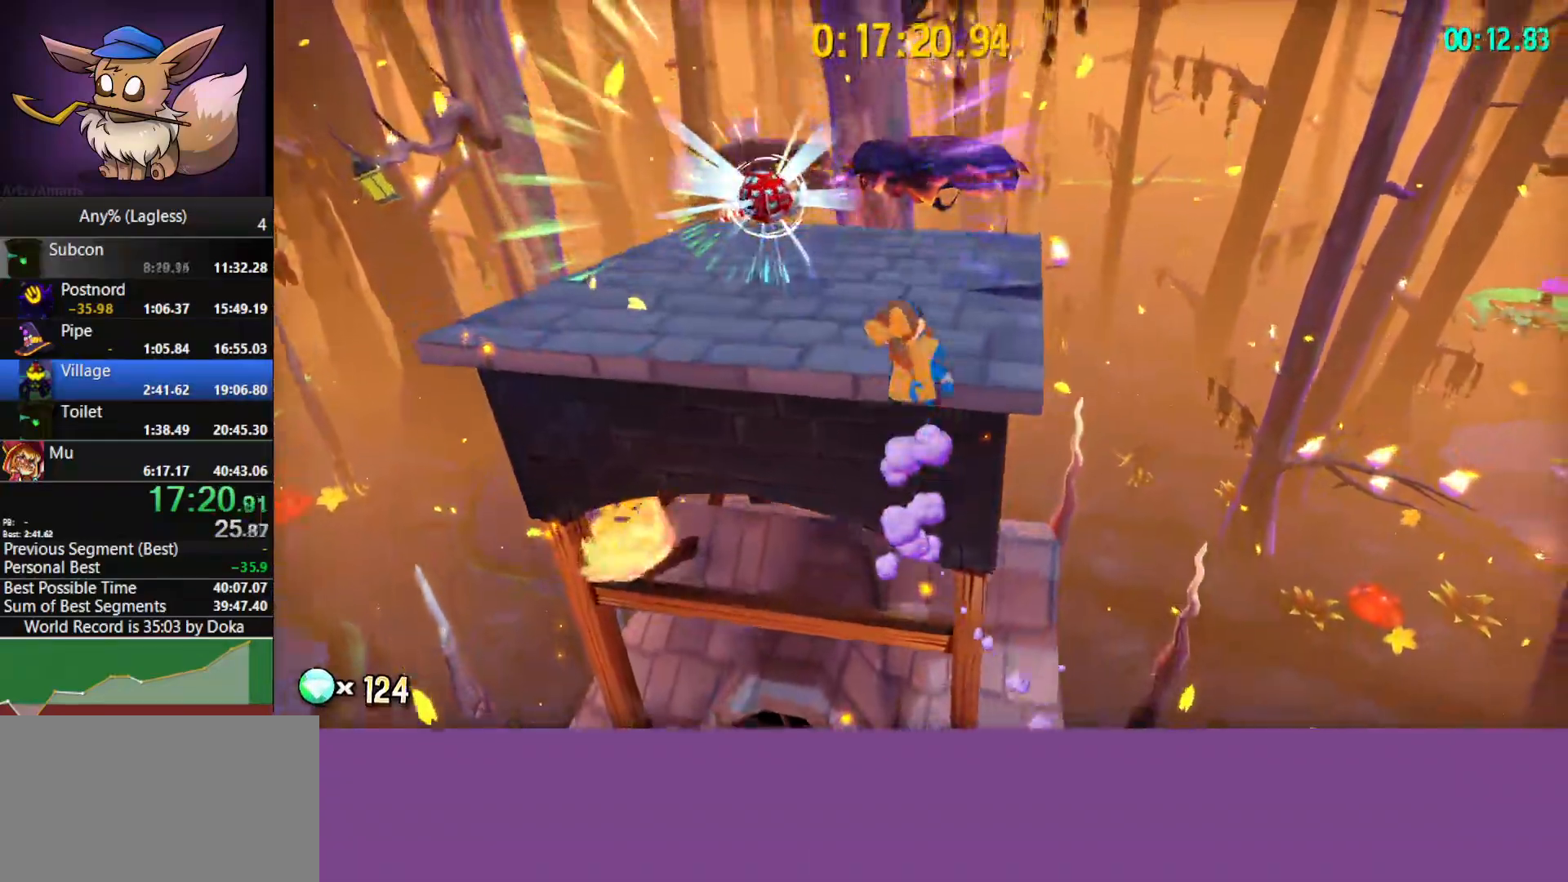
{"keys": ["a", "w"], "mouse": [], "mouse_move": "still", "events": [[17, "a", "down"], [17, "space", "up"]]}
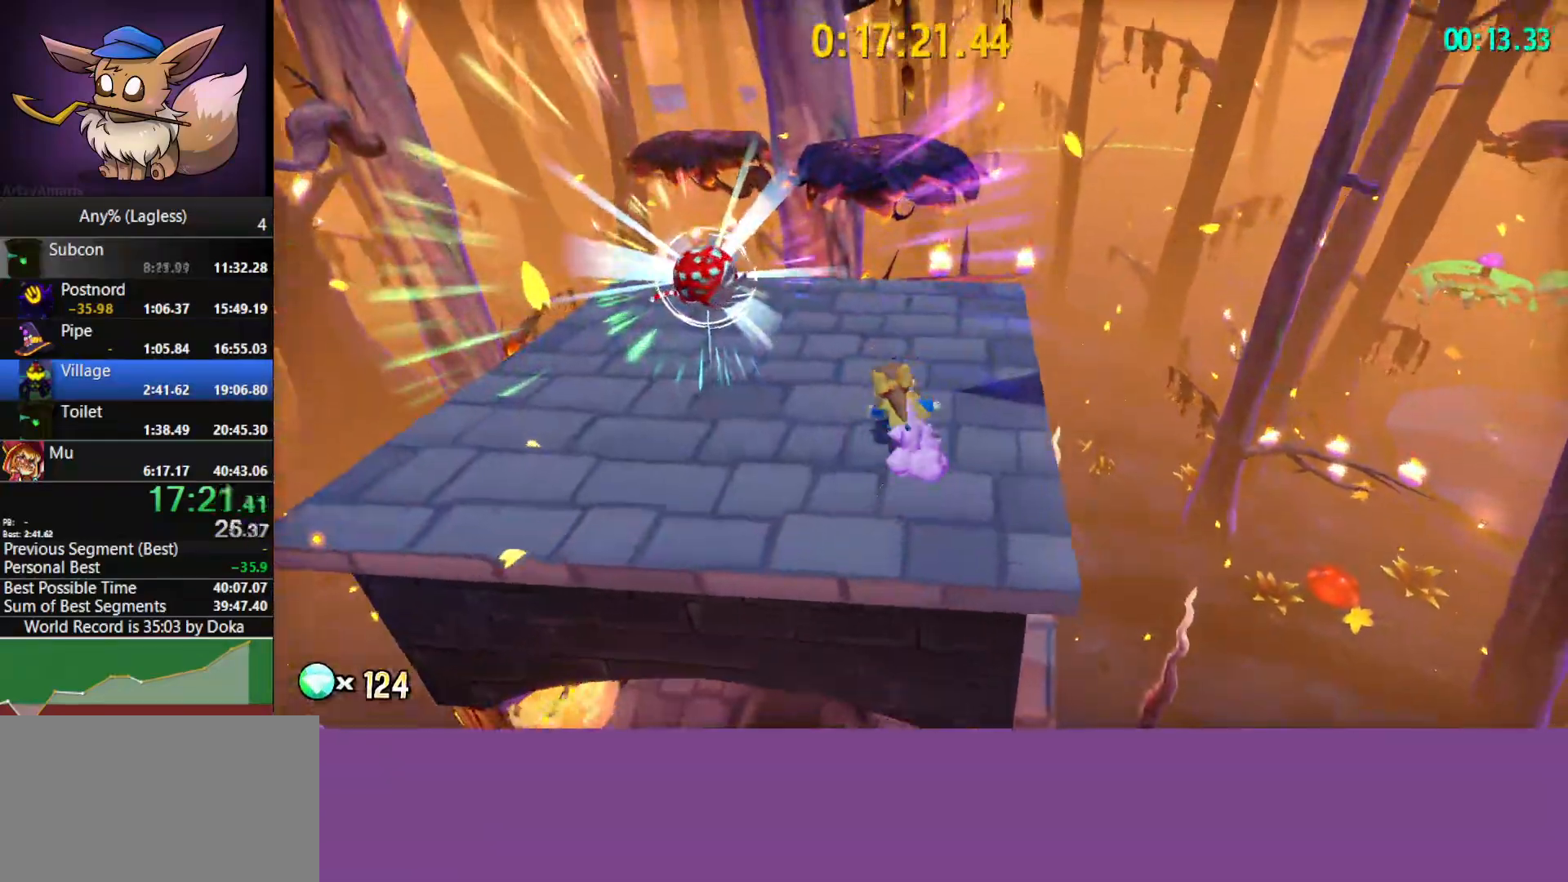
{"keys": ["d"], "mouse": [], "mouse_move": "still", "events": [[267, "d", "down"], [267, "w", "up"], [317, "a", "up"]]}
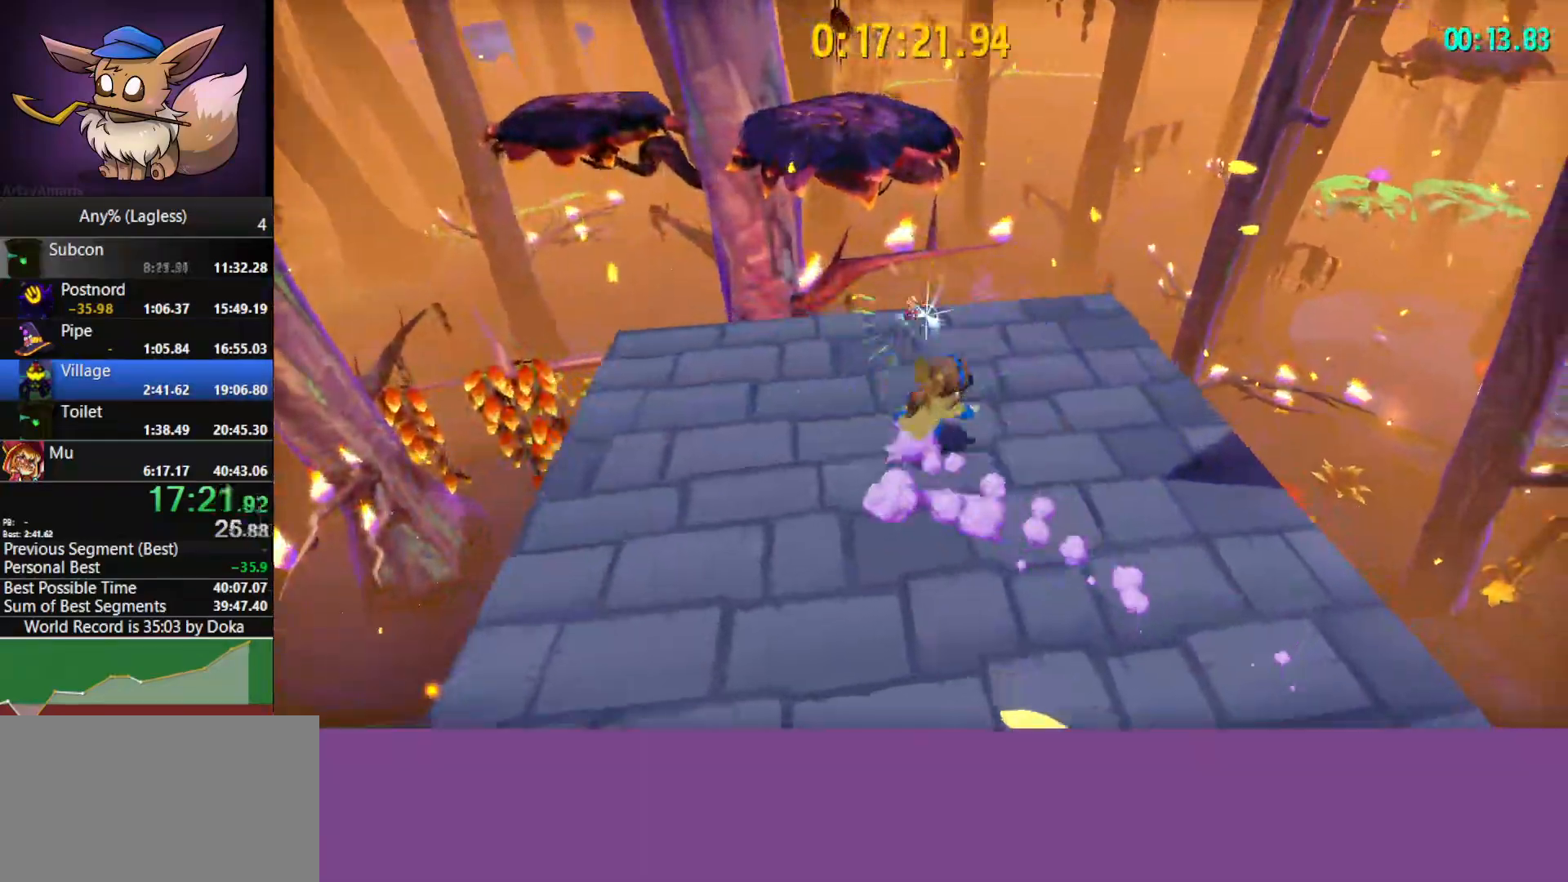
{"keys": ["d"], "mouse": [], "mouse_move": "still", "events": []}
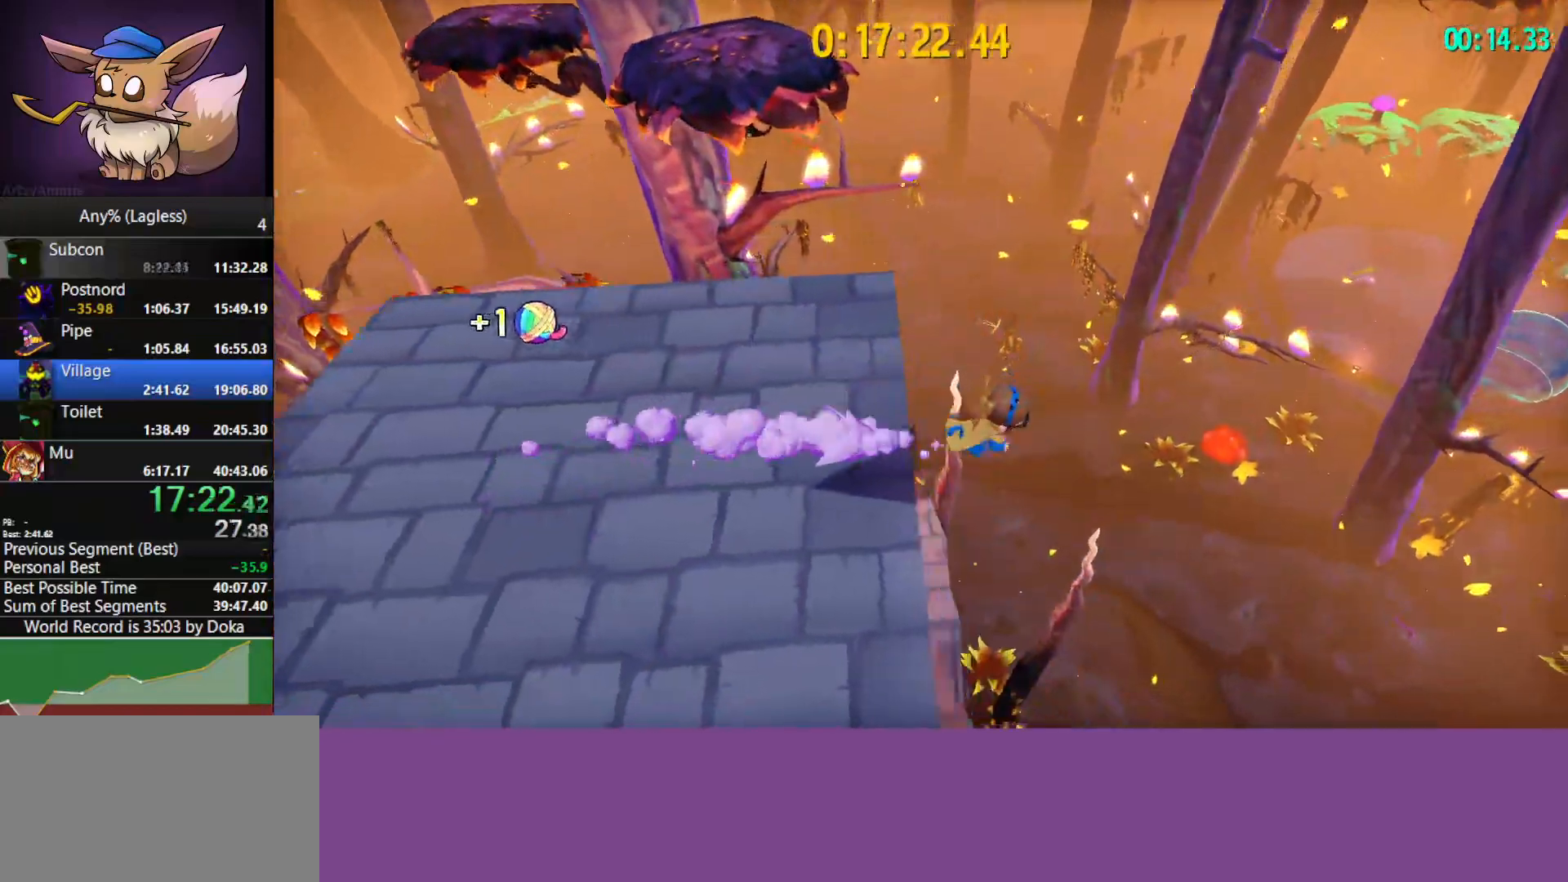
{"keys": ["a", "w"], "mouse": [], "mouse_move": "still", "events": [[17, "a", "down"], [67, "d", "up"], [300, "mouse_wheel", "down"], [333, "mouse_wheel", "up"], [333, "w", "down"]]}
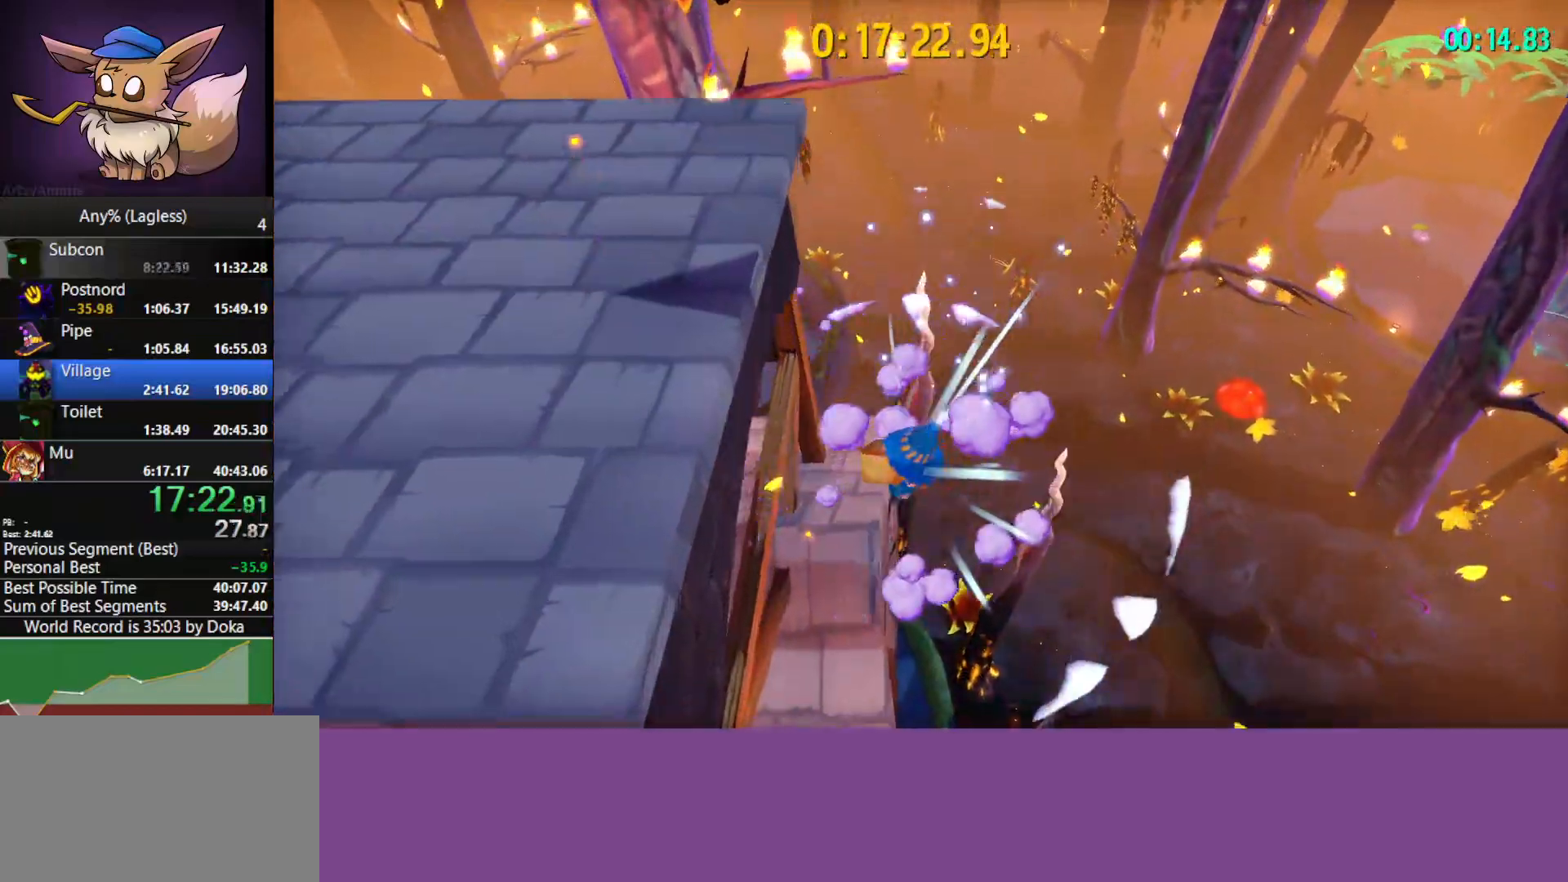
{"keys": [], "mouse": [], "mouse_move": "still", "events": [[33, "a", "up"], [83, "a", "down"], [167, "a", "up"], [167, "w", "up"], [267, "w", "down"], [300, "mouse_wheel", "down"], [350, "mouse_wheel", "up"], [350, "w", "up"]]}
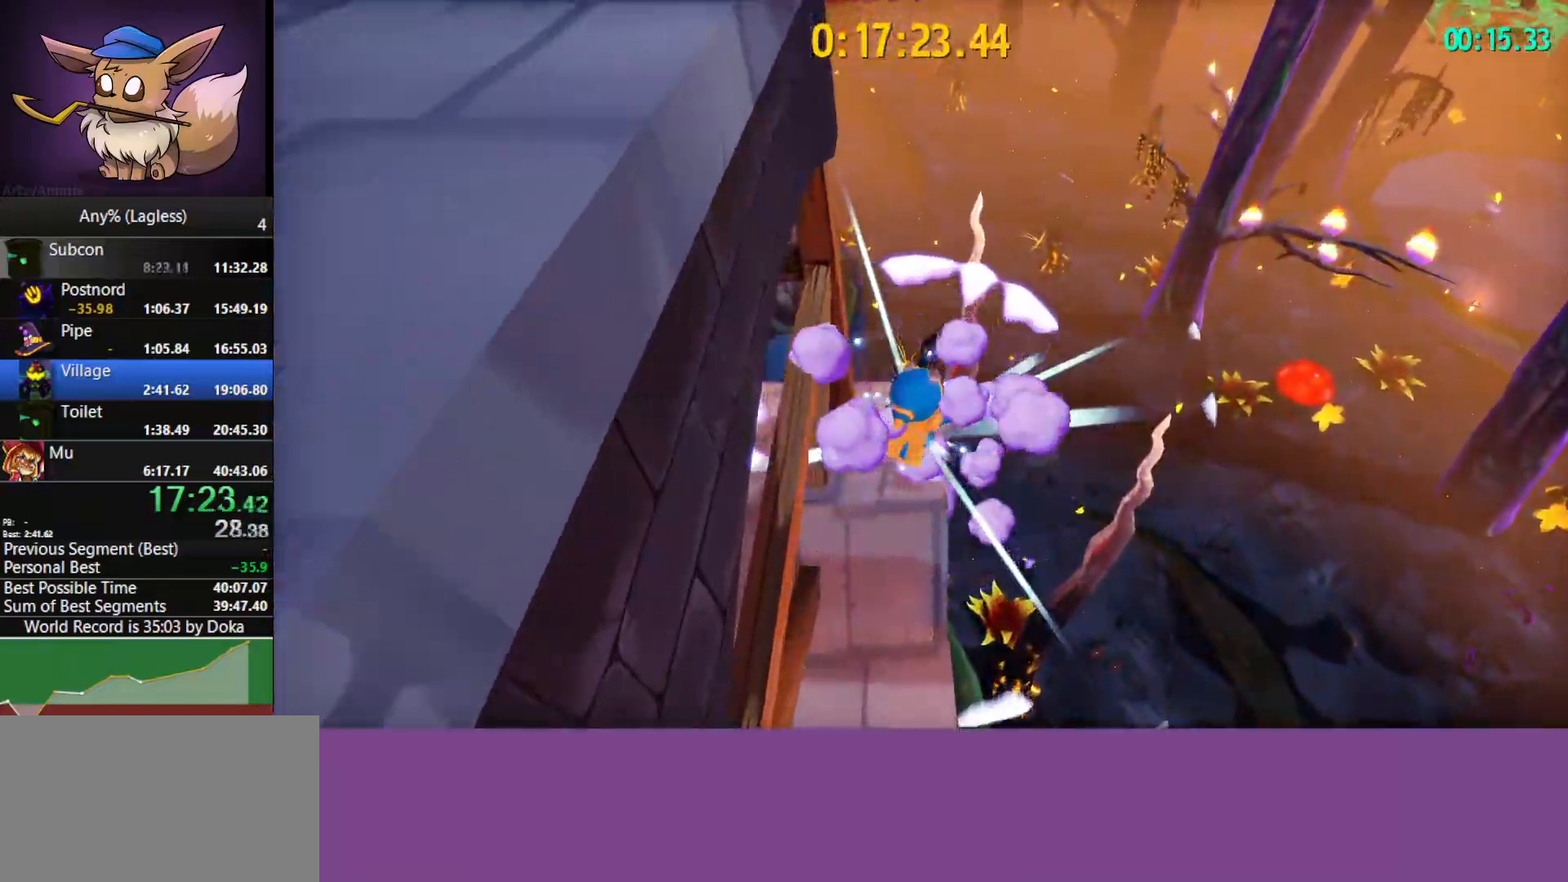
{"keys": ["w"], "mouse": [], "mouse_move": "still", "events": [[183, "w", "down"]]}
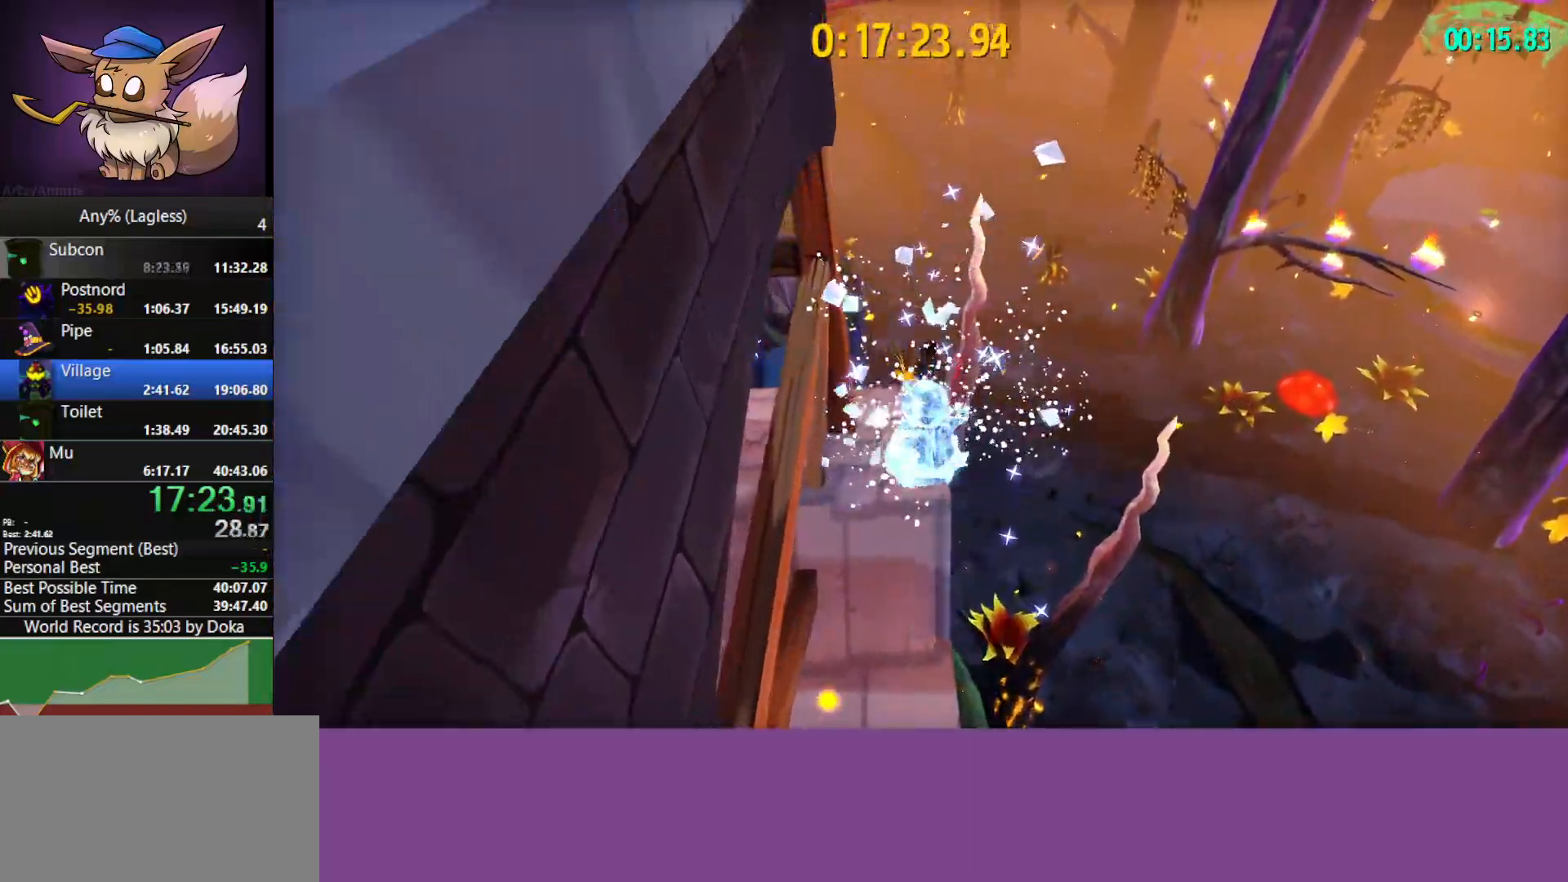
{"keys": ["space", "w"], "mouse": [], "mouse_move": "up", "events": [[433, "space", "down"]]}
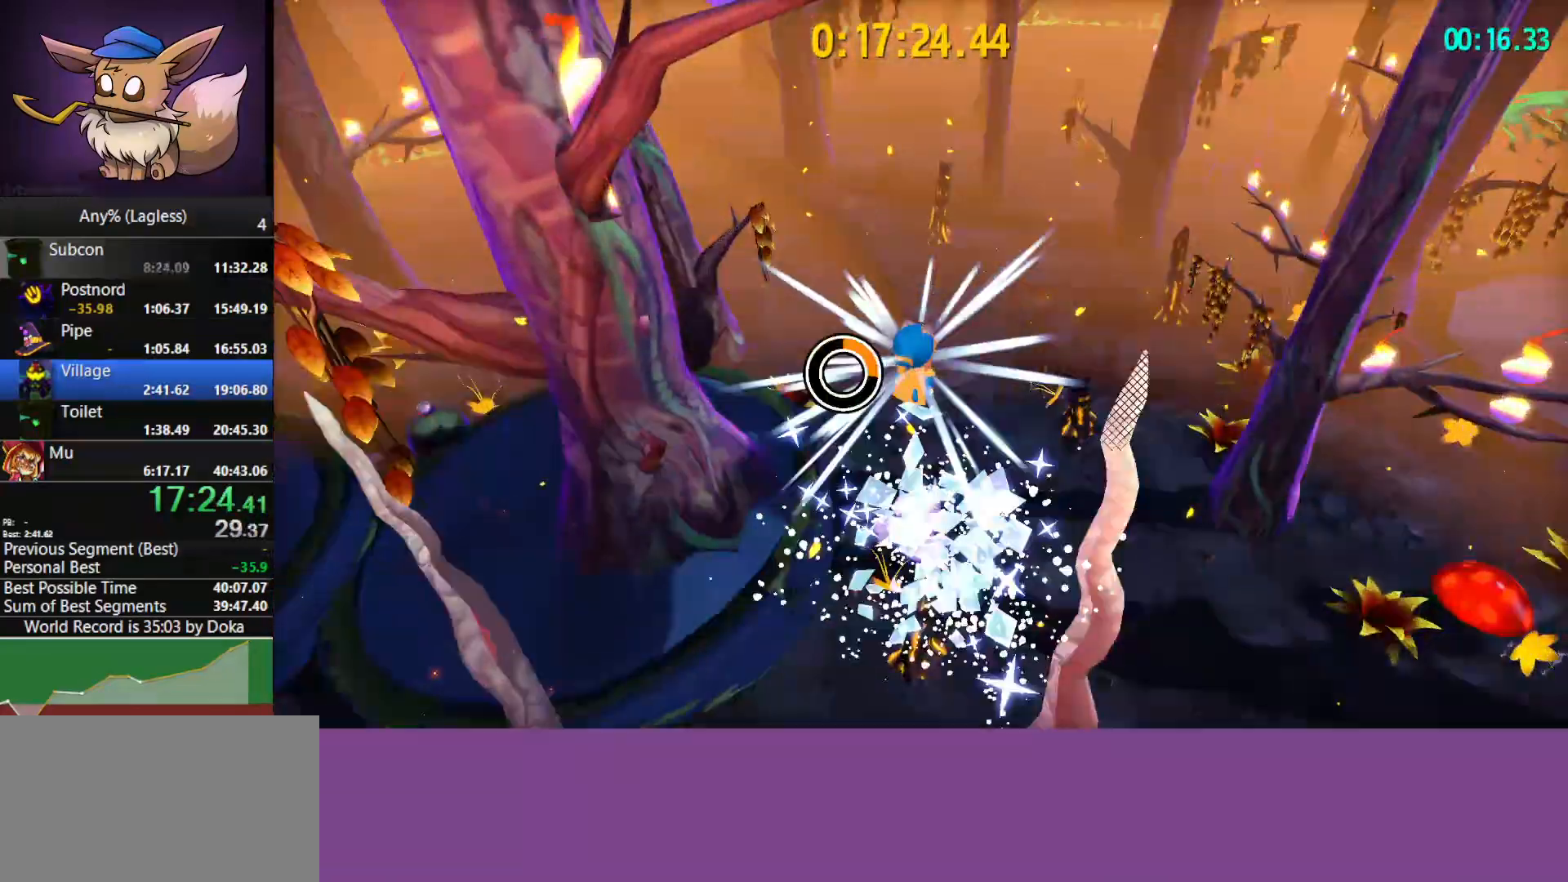
{"keys": ["w"], "mouse": [], "mouse_move": "still", "events": [[400, "space", "up"]]}
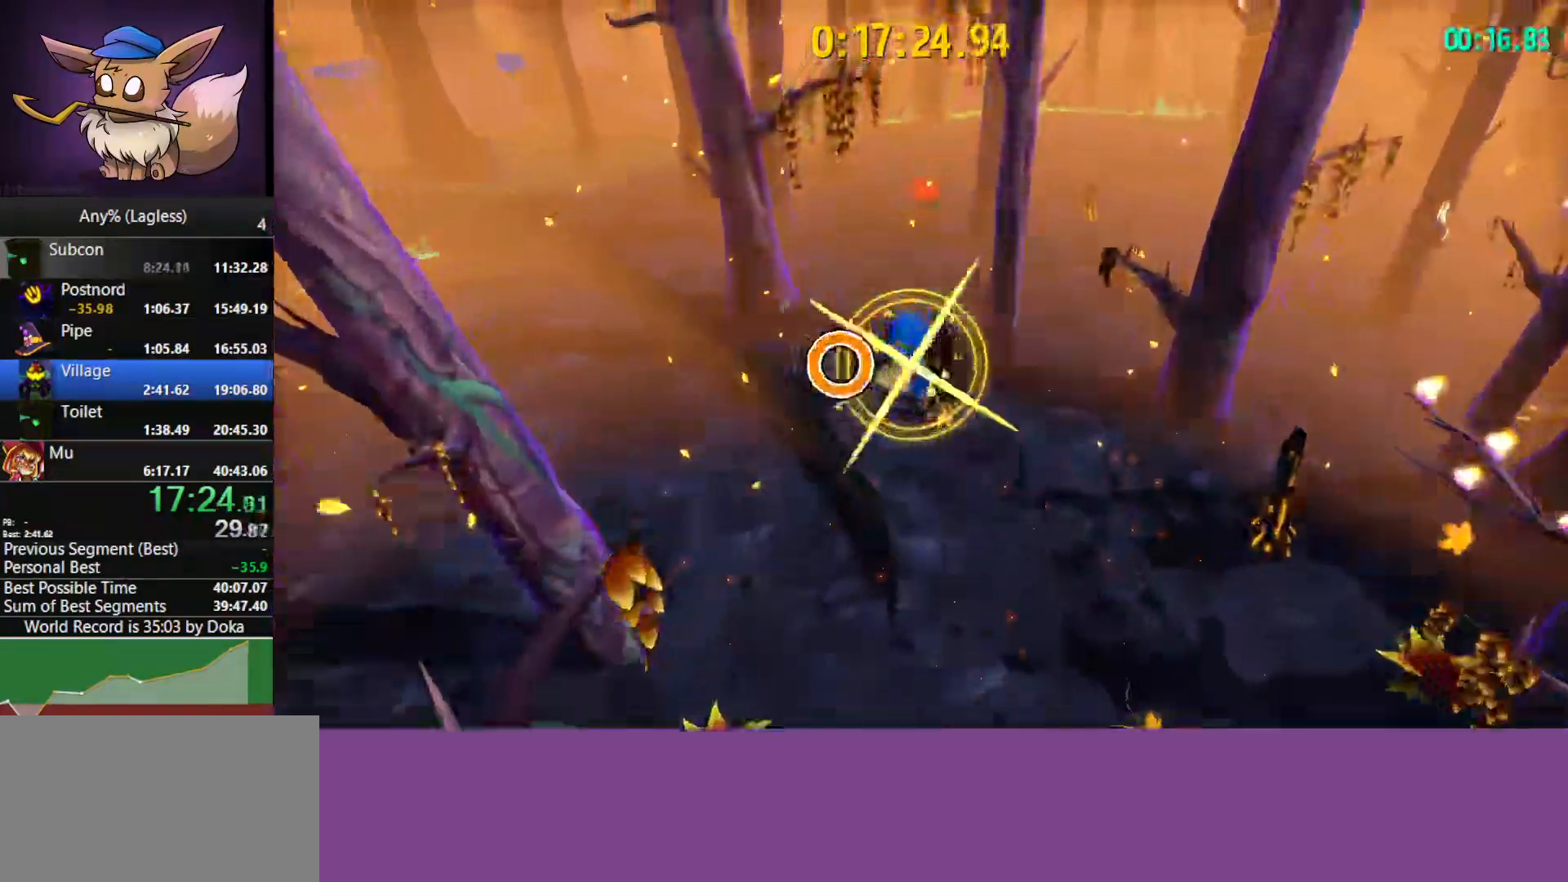
{"keys": ["space", "w"], "mouse": [], "mouse_move": "still", "events": [[367, "space", "down"]]}
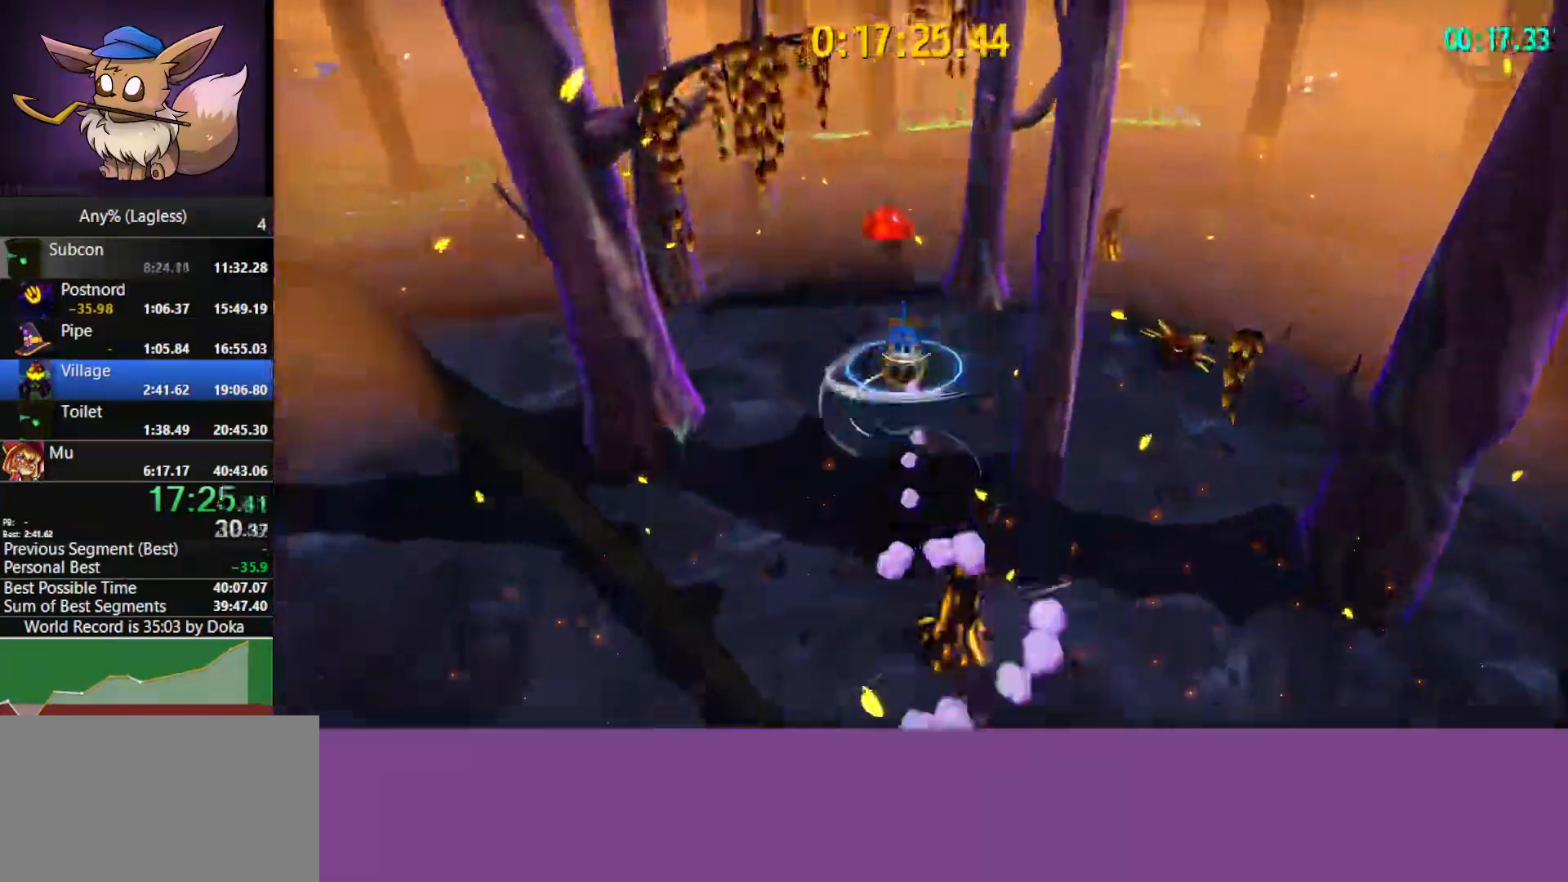
{"keys": ["w"], "mouse": [], "mouse_move": "still", "events": [[100, "space", "up"]]}
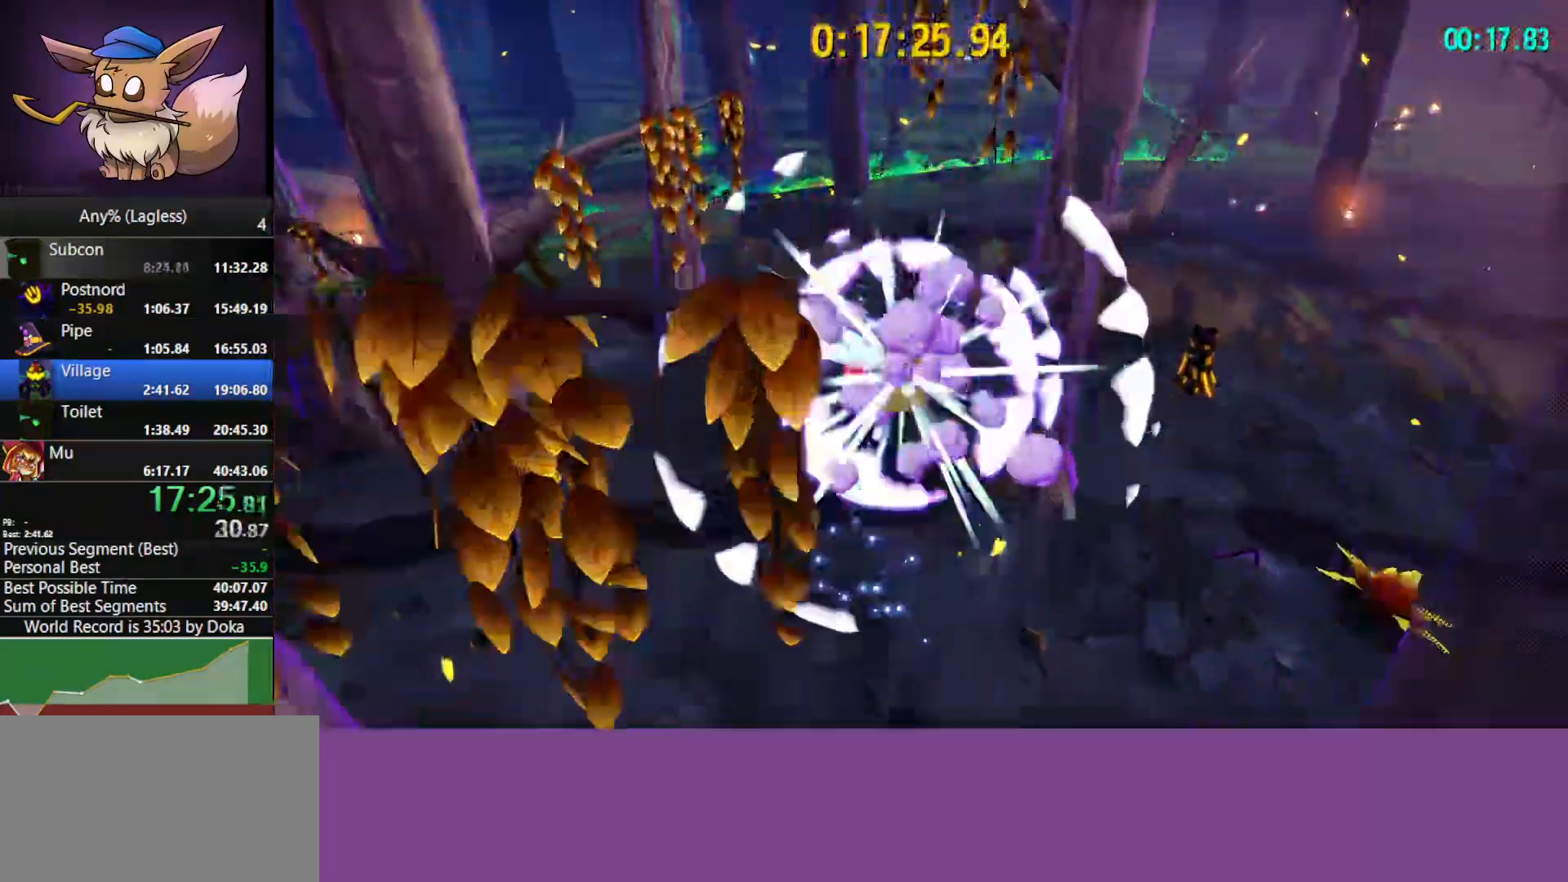
{"keys": ["d", "w"], "mouse": [], "mouse_move": "right", "events": [[167, "d", "down"]]}
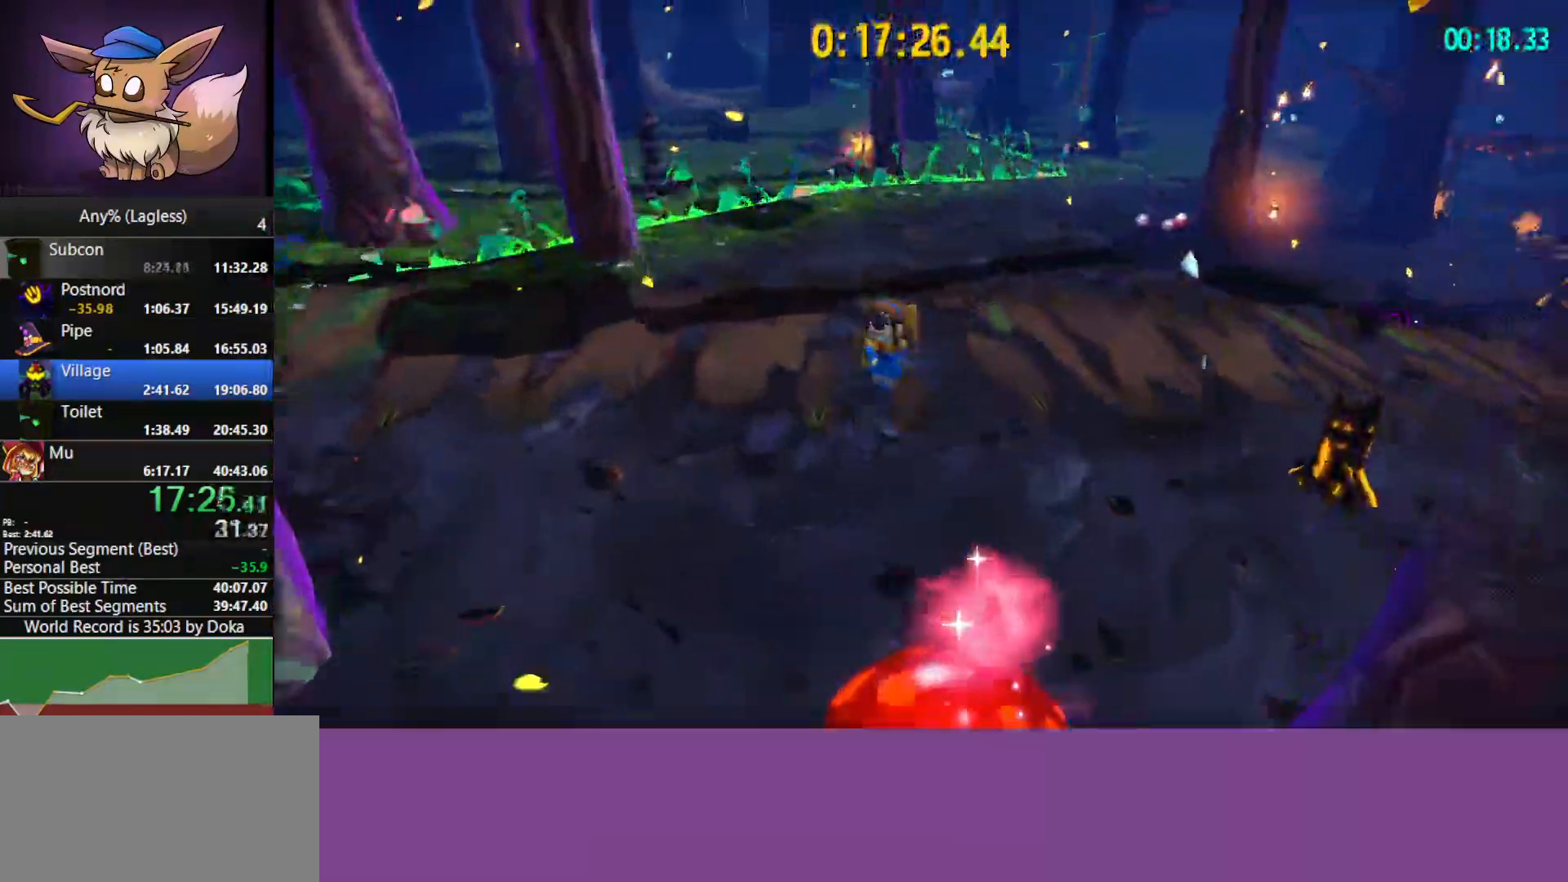
{"keys": ["w"], "mouse": [], "mouse_move": "still", "events": [[417, "d", "up"]]}
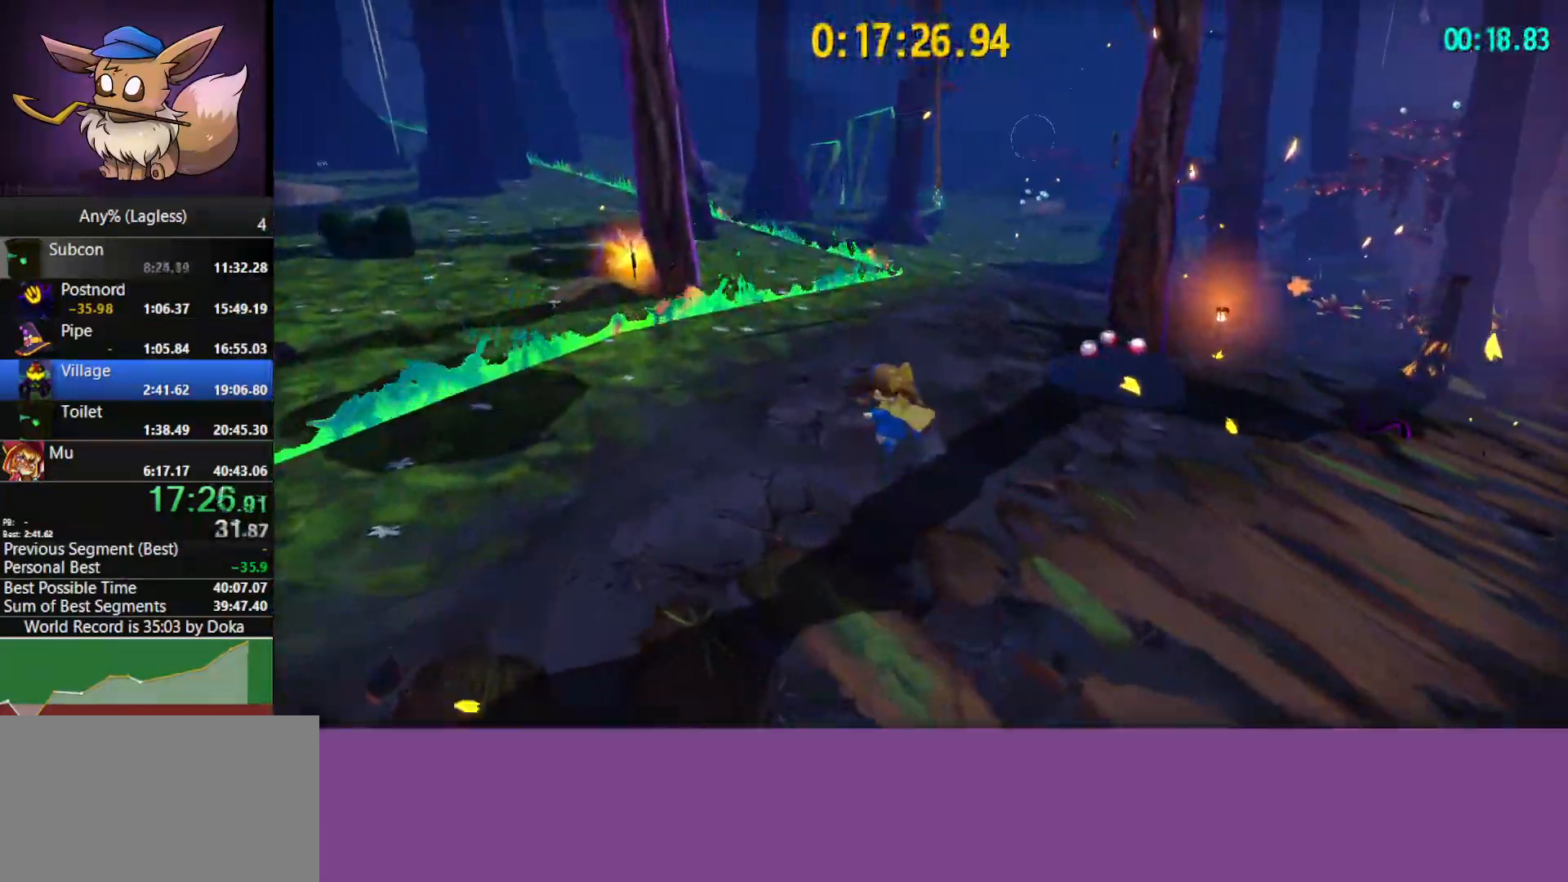
{"keys": ["w"], "mouse": [], "mouse_move": "still", "events": [[100, "space", "down"], [433, "space", "up"]]}
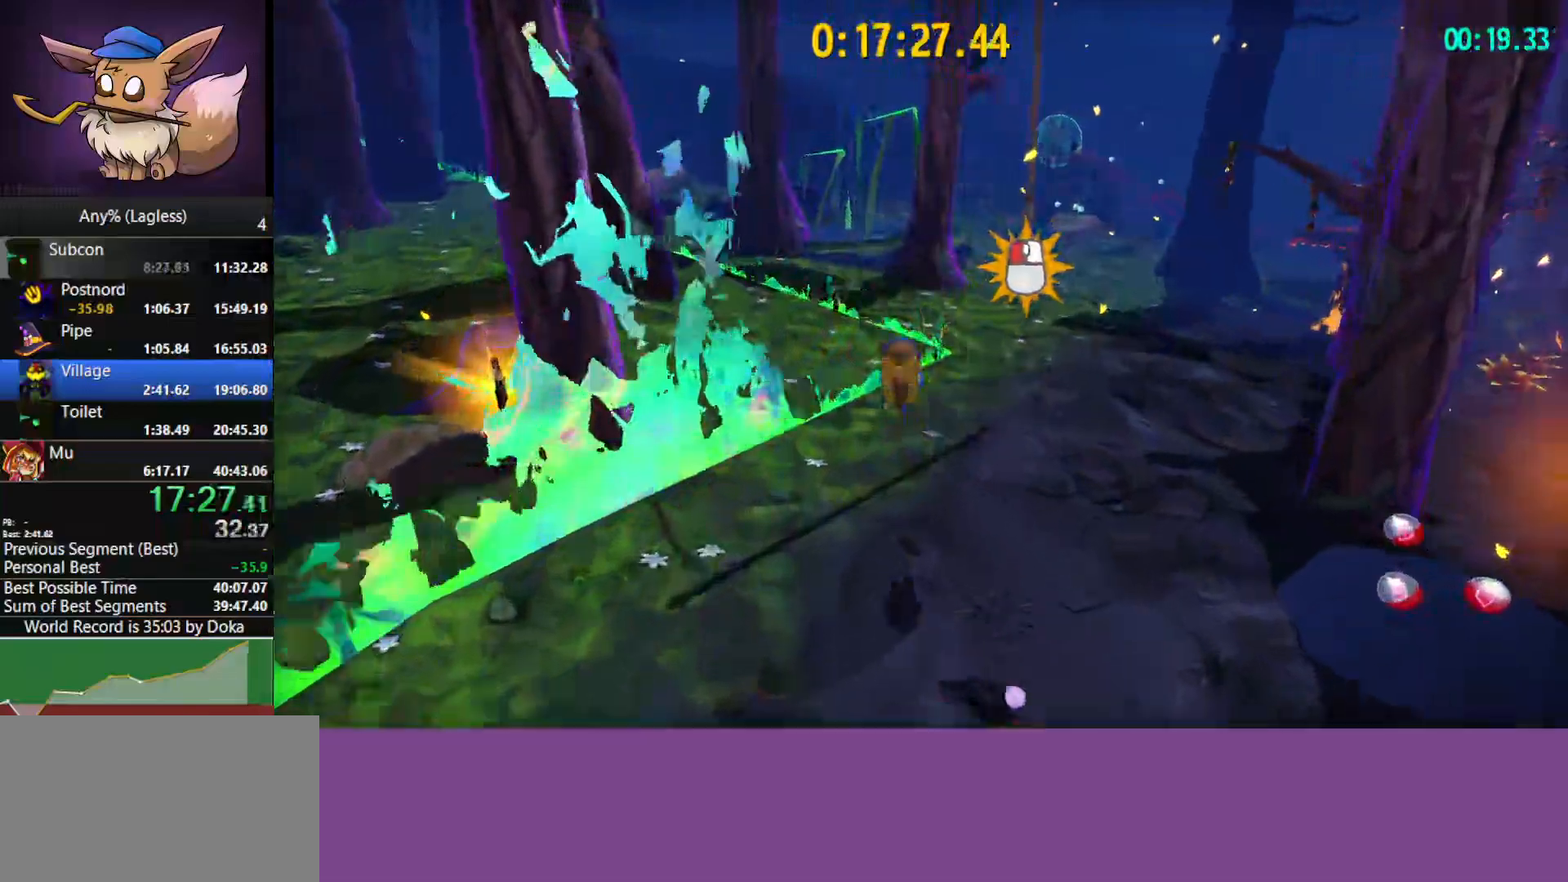
{"keys": ["d", "space", "w"], "mouse": [], "mouse_move": "still", "events": [[67, "d", "down"], [500, "space", "down"]]}
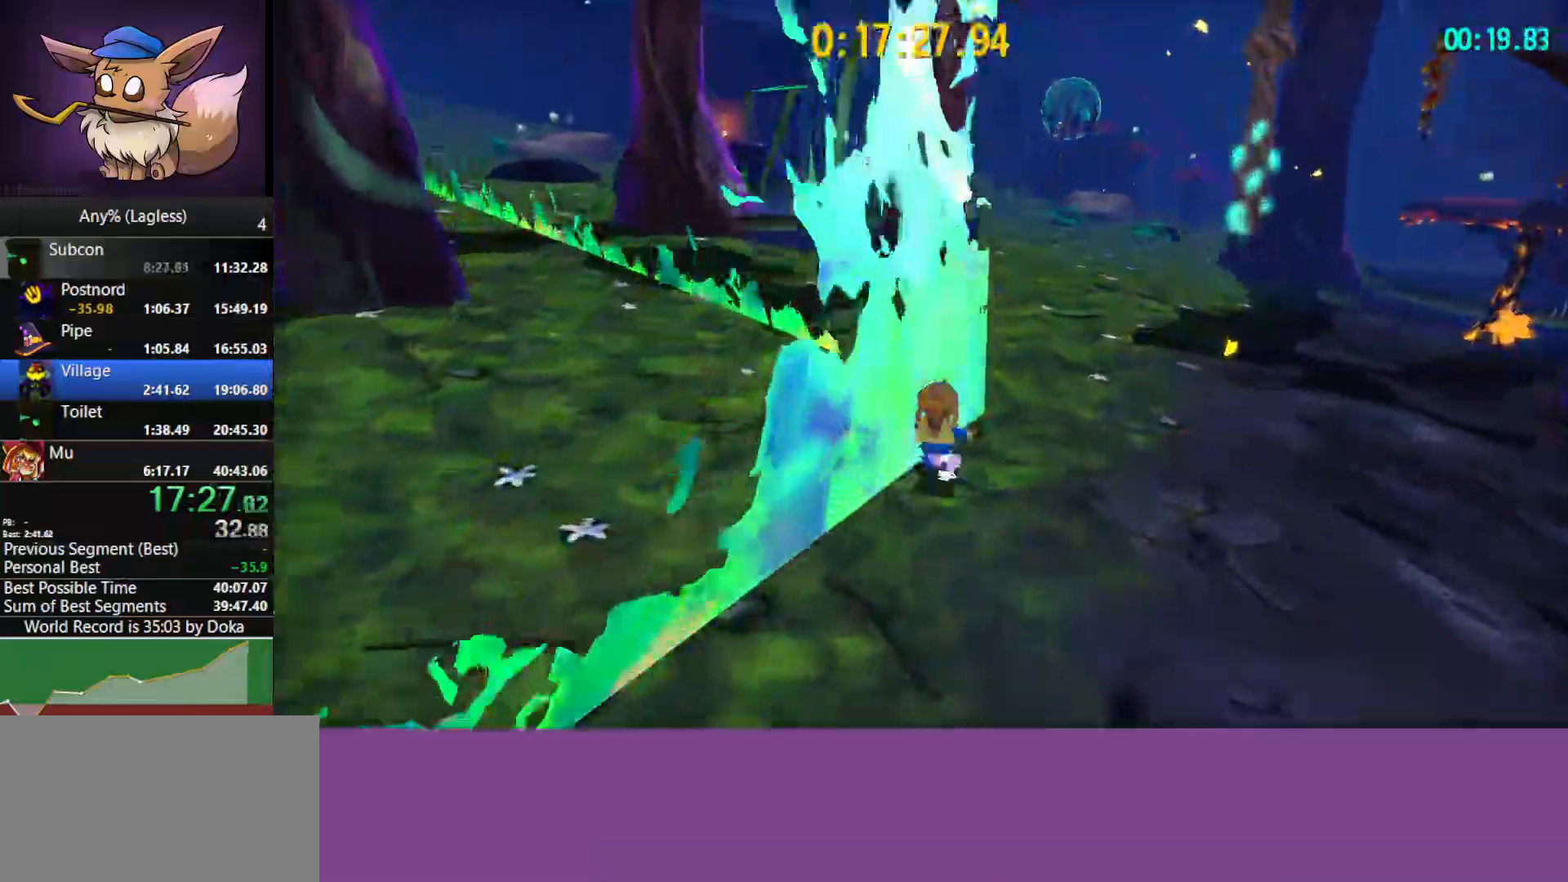
{"keys": ["d", "w"], "mouse": [], "mouse_move": "still", "events": [[183, "a", "down"], [183, "d", "up"], [183, "space", "up"], [367, "a", "up"], [367, "d", "down"]]}
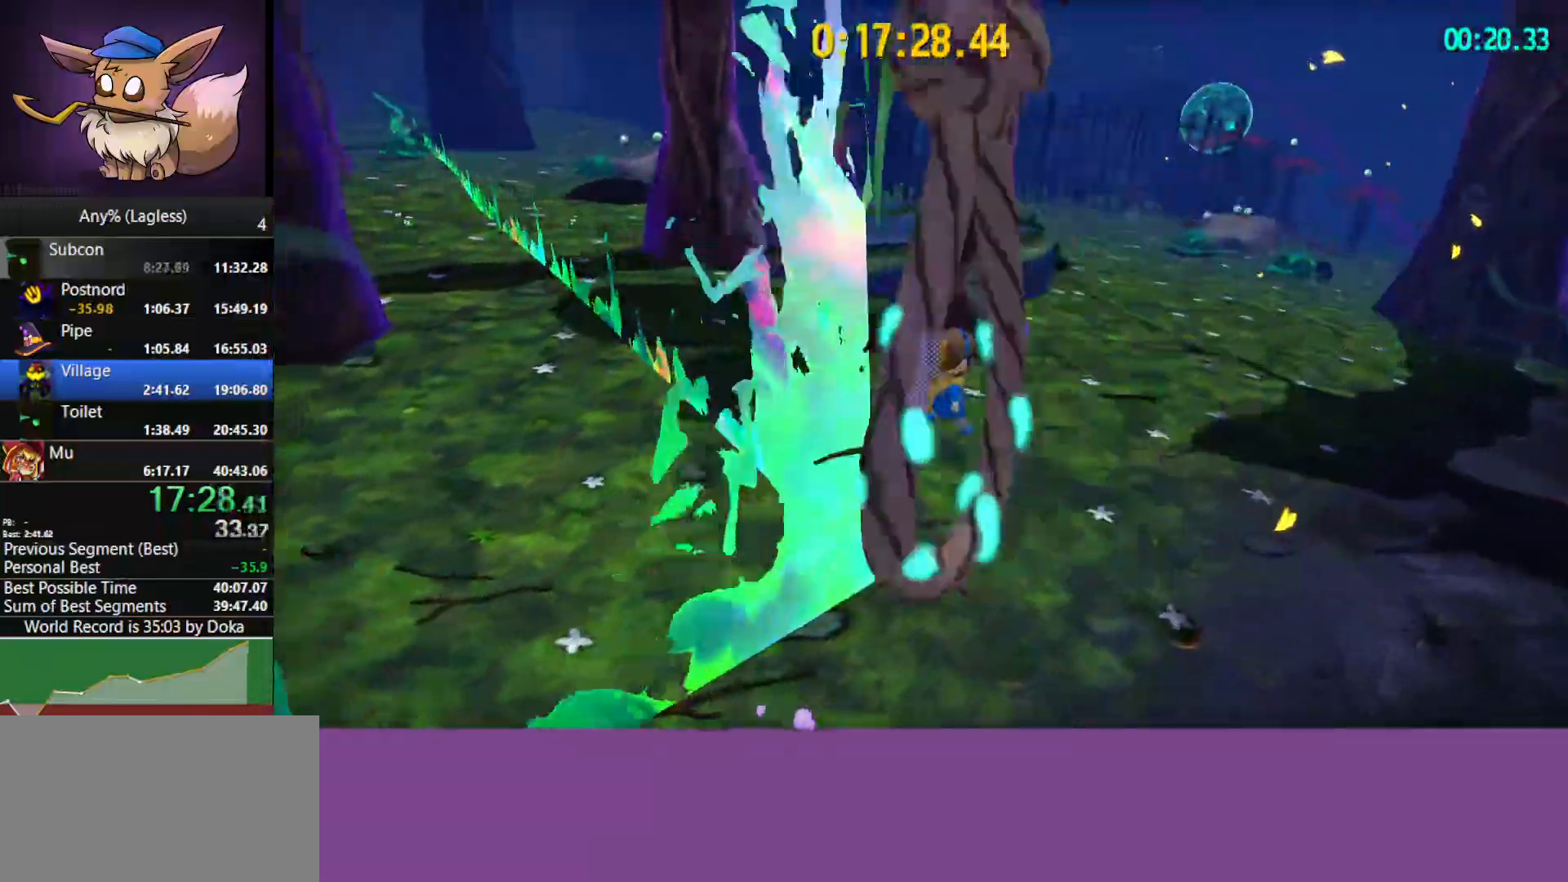
{"keys": ["w"], "mouse": [], "mouse_move": "still", "events": [[17, "a", "down"], [67, "d", "up"], [383, "a", "up"]]}
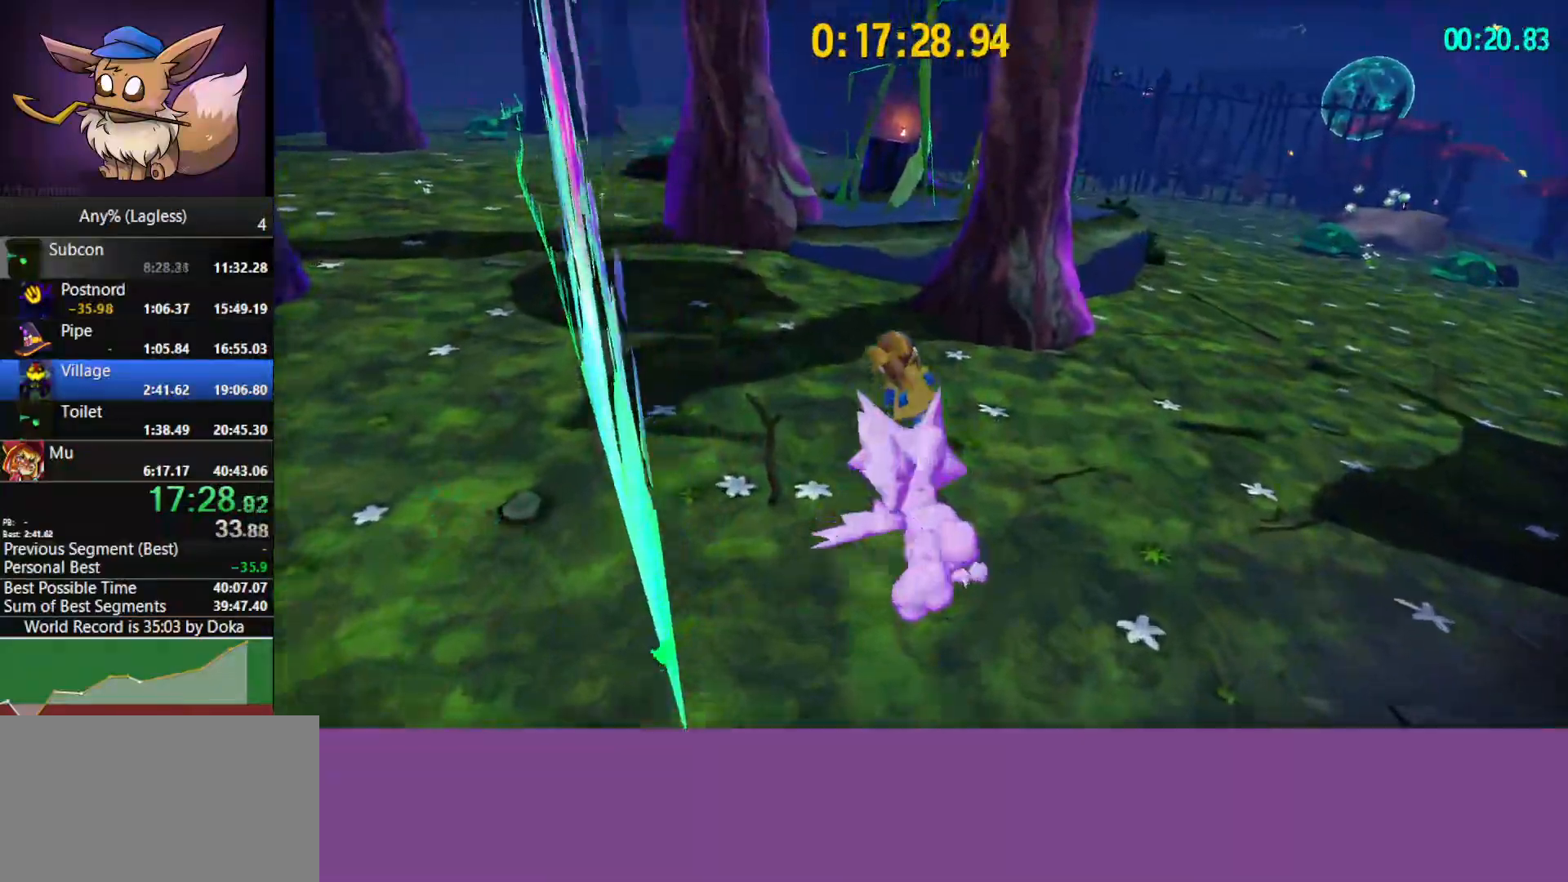
{"keys": ["a", "w"], "mouse": [], "mouse_move": "still", "events": [[117, "space", "down"], [350, "space", "up"], [400, "a", "down"]]}
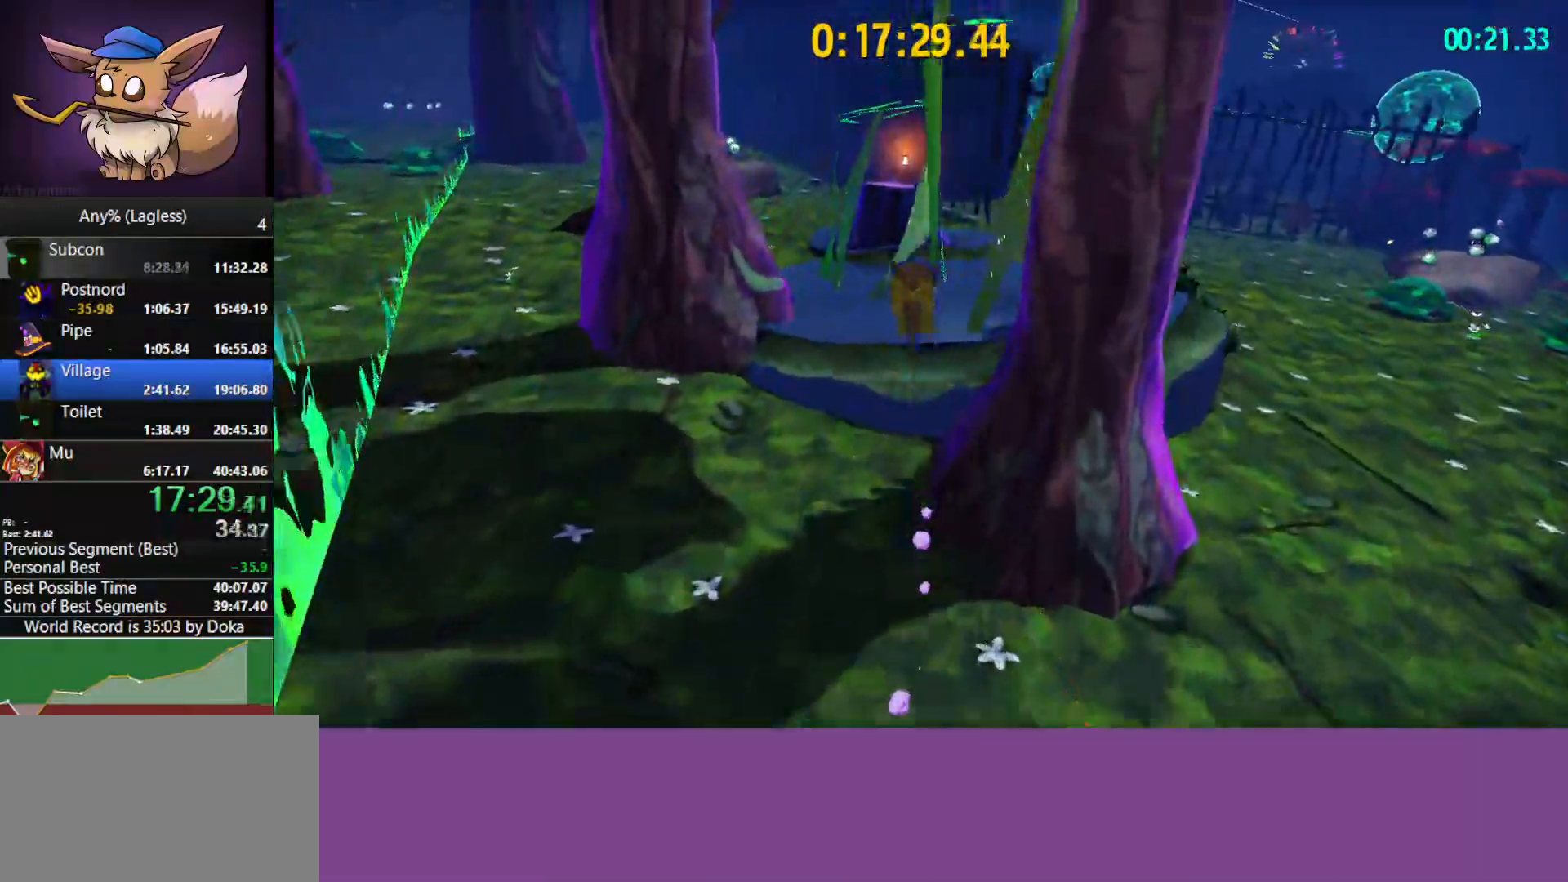
{"keys": ["w"], "mouse": [], "mouse_move": "still", "events": [[50, "a", "up"]]}